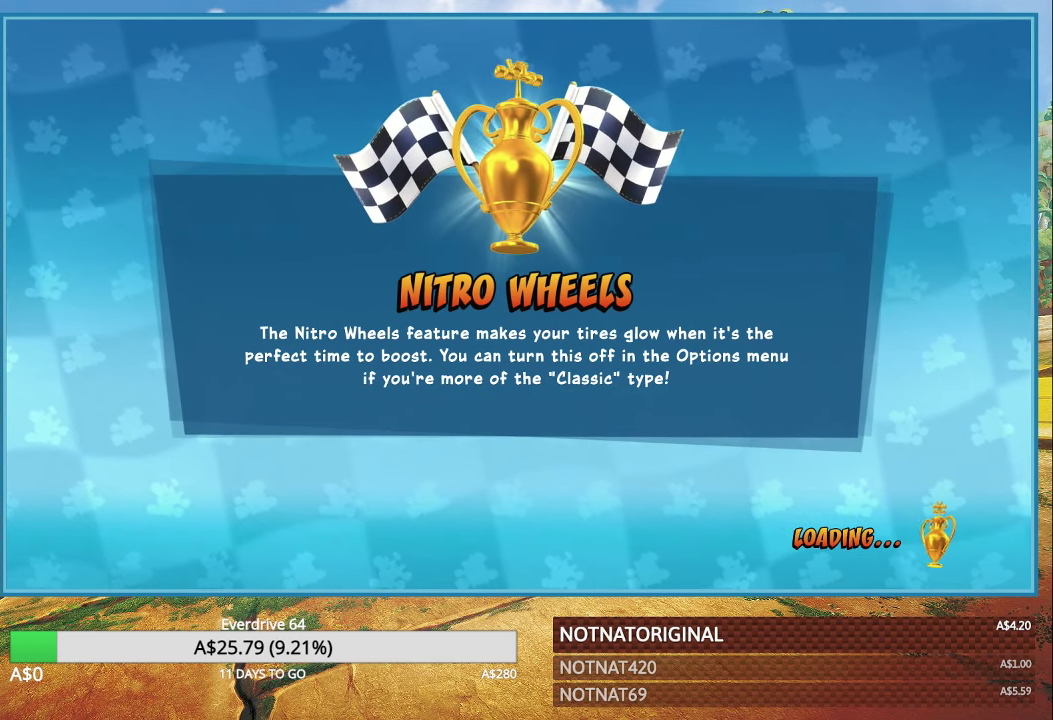
Gameplay with a controller (PlayStation layout); each line is a JSON object with the inputs held at the frame after it. "events" lists button and stick changes between this image and that frame as [ms after this image, input, new state], when the widget could be followed in between.
{"buttons": [], "left_stick": "left", "right_stick": "center", "events": [[383, "left_stick", "left"]]}
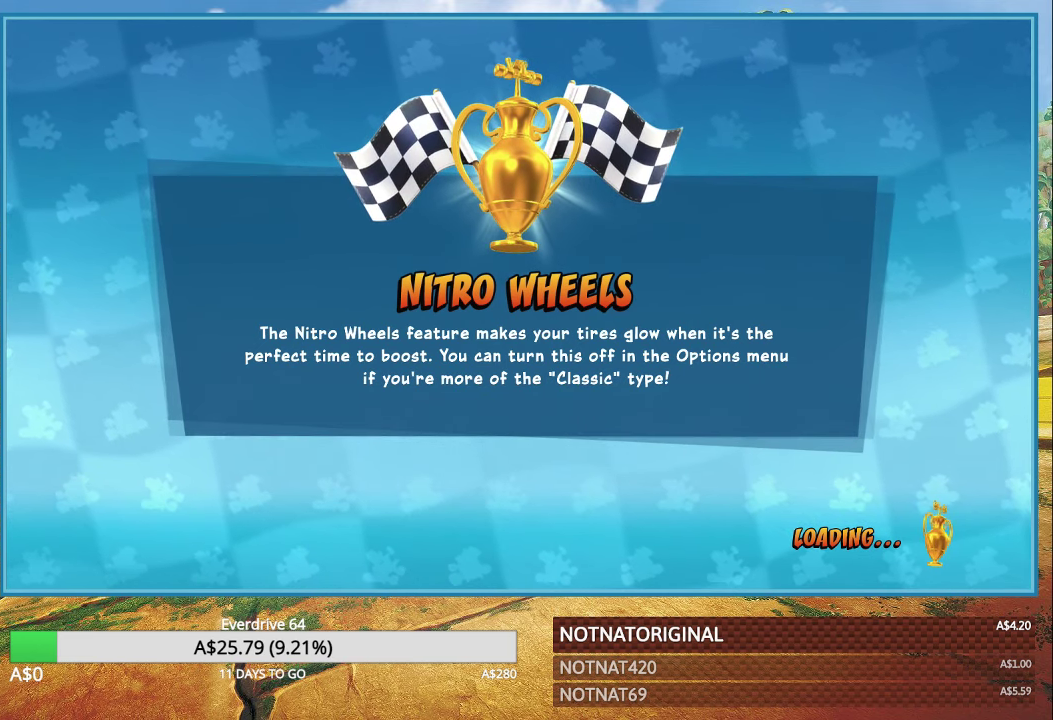
{"buttons": [], "left_stick": "left", "right_stick": "center", "events": [[83, "left_stick", "center"], [450, "left_stick", "left"]]}
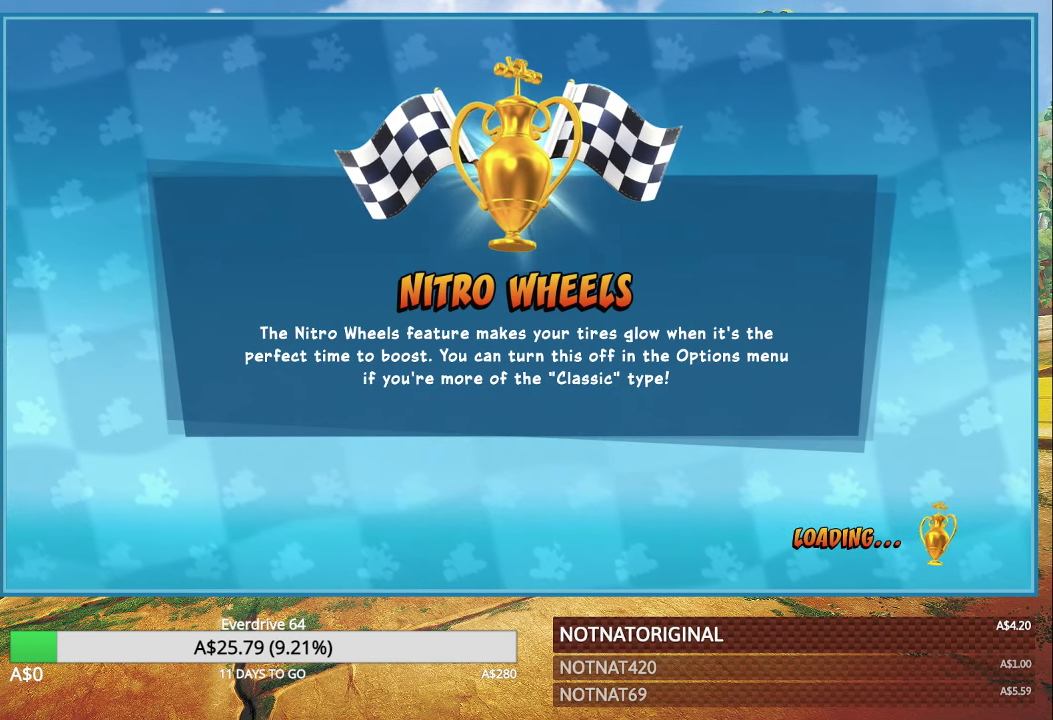
{"buttons": [], "left_stick": "center", "right_stick": "center", "events": [[83, "left_stick", "center"]]}
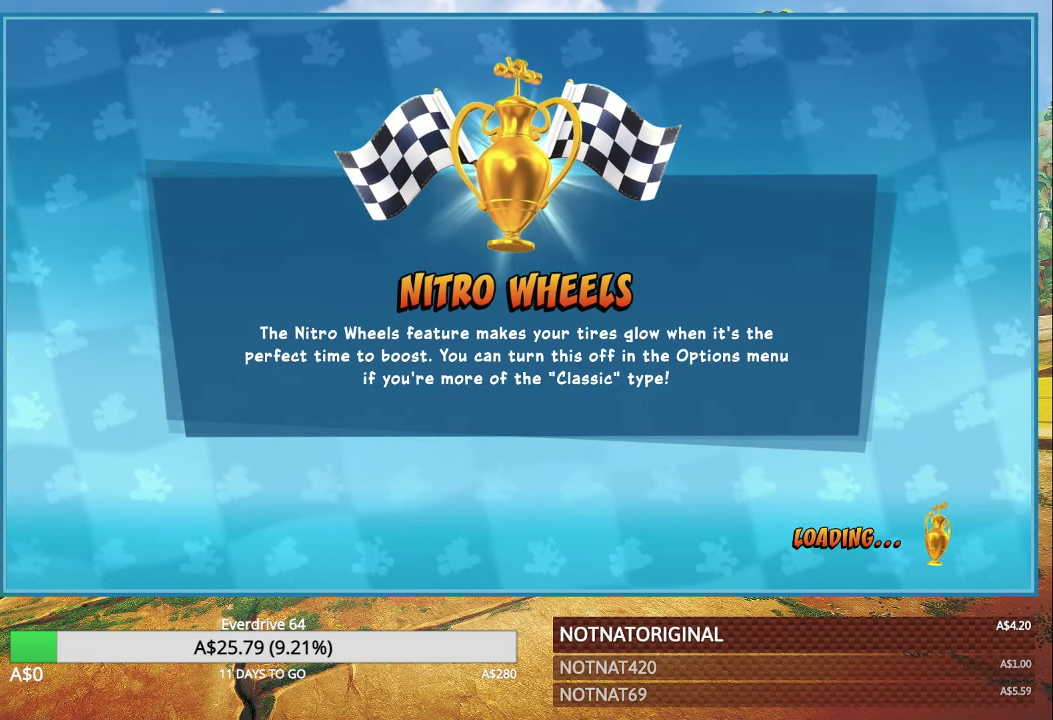
{"buttons": [], "left_stick": "right", "right_stick": "center", "events": [[50, "left_stick", "right"], [266, "left_stick", "center"], [433, "left_stick", "right"]]}
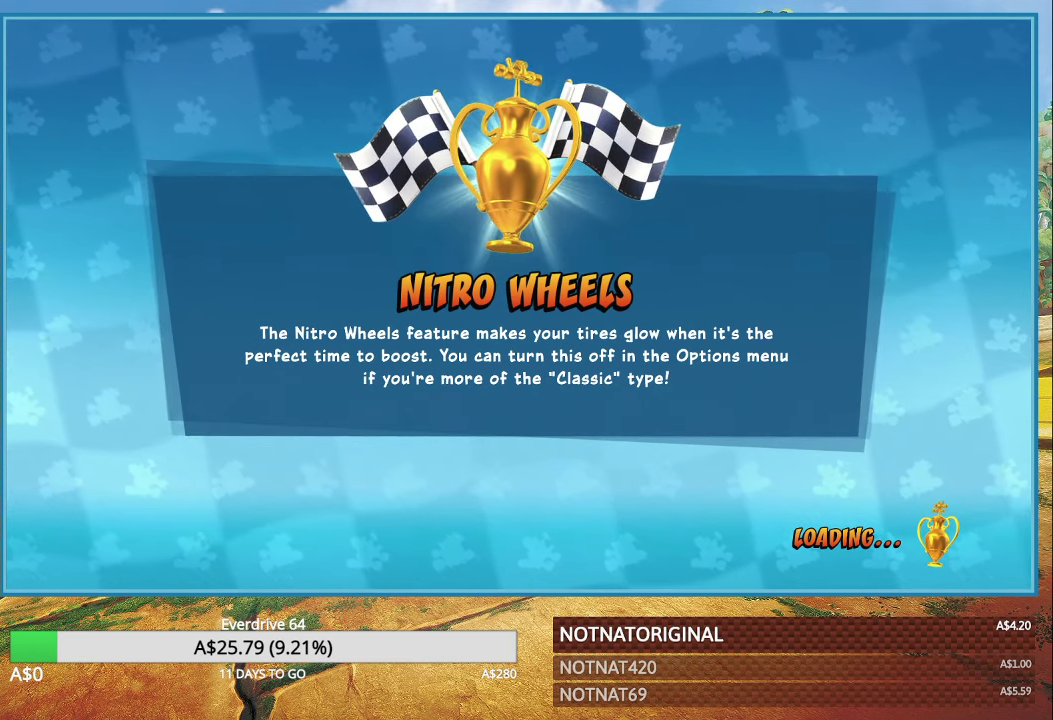
{"buttons": [], "left_stick": "right", "right_stick": "center", "events": [[83, "left_stick", "center"], [150, "left_stick", "right"]]}
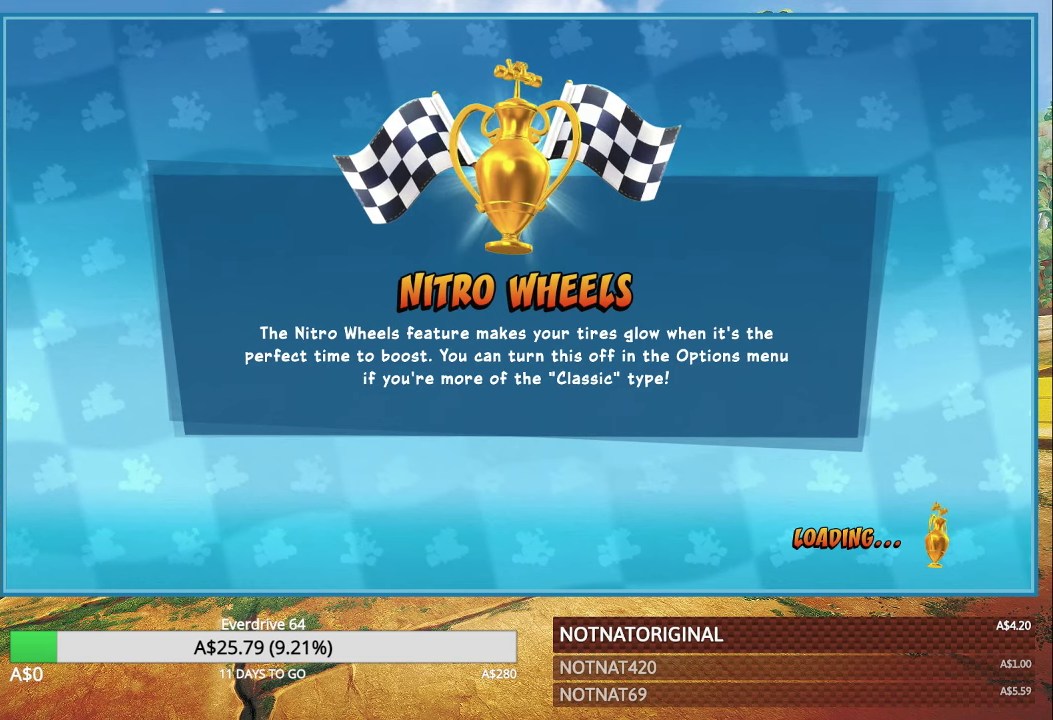
{"buttons": [], "left_stick": "right", "right_stick": "center", "events": []}
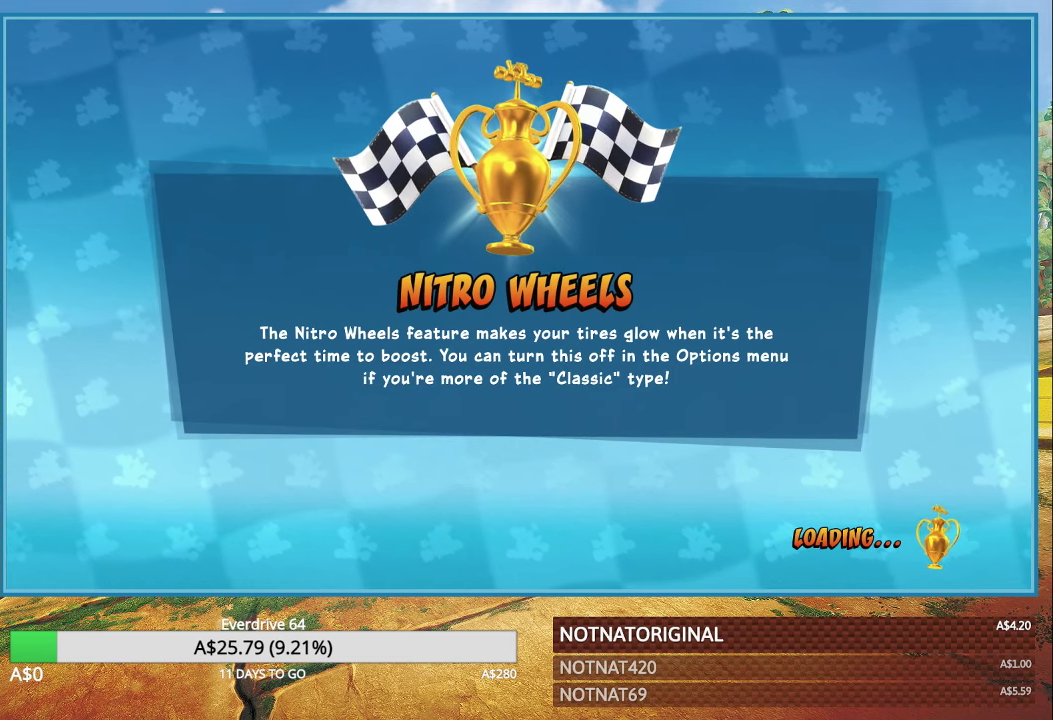
{"buttons": [], "left_stick": "right", "right_stick": "center", "events": []}
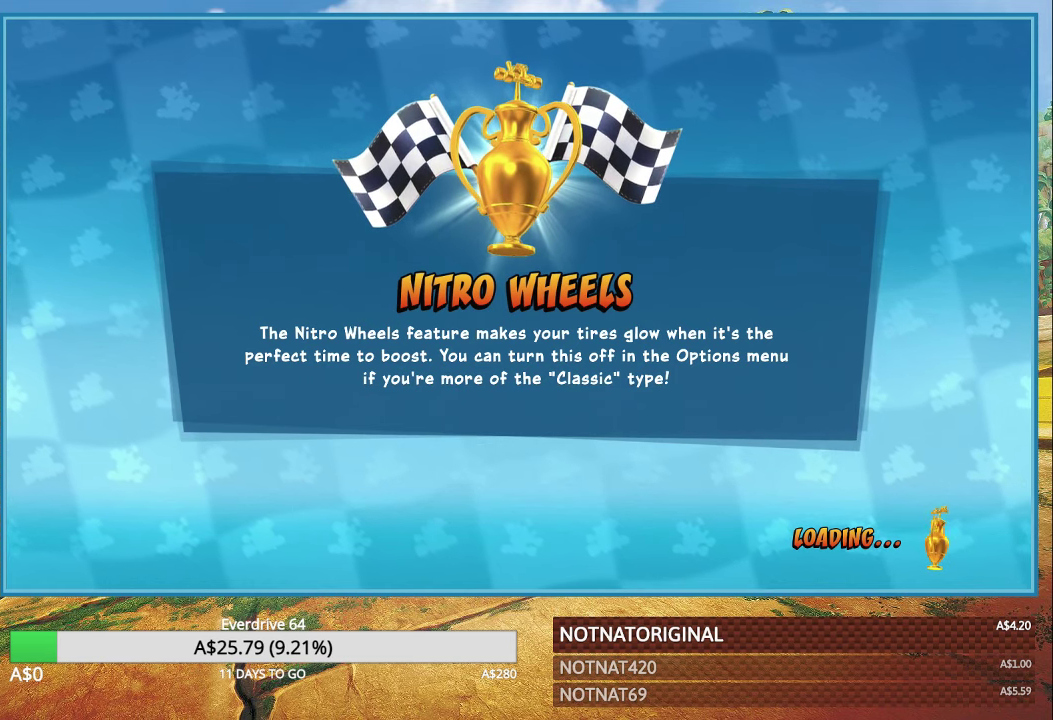
{"buttons": [], "left_stick": "right", "right_stick": "center", "events": []}
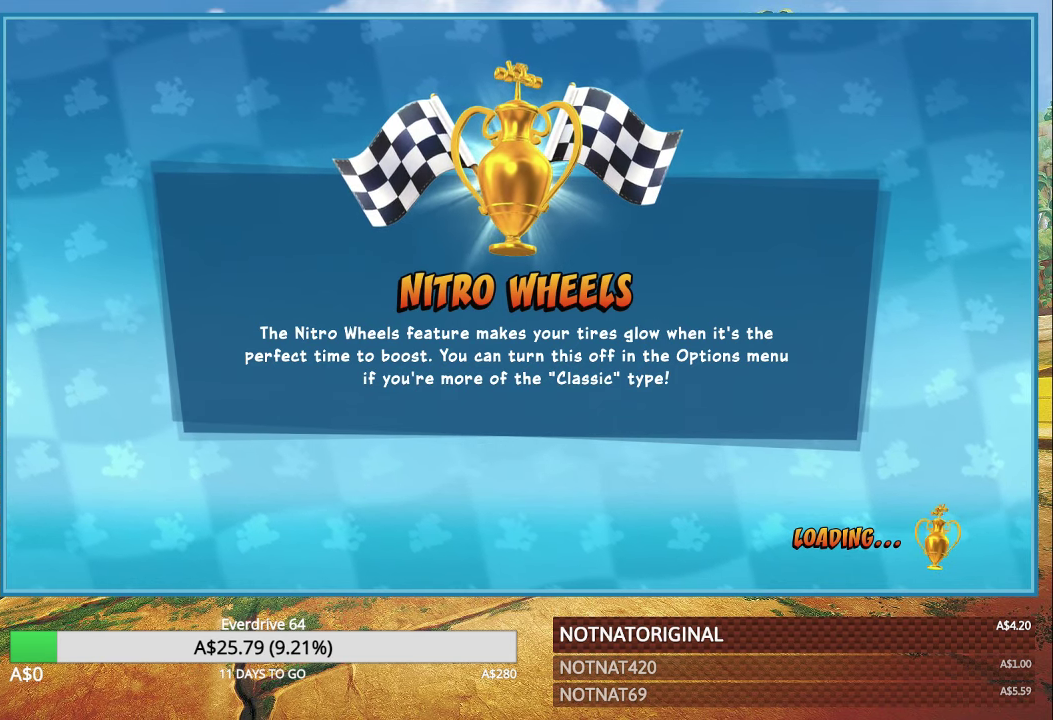
{"buttons": [], "left_stick": "right", "right_stick": "center", "events": []}
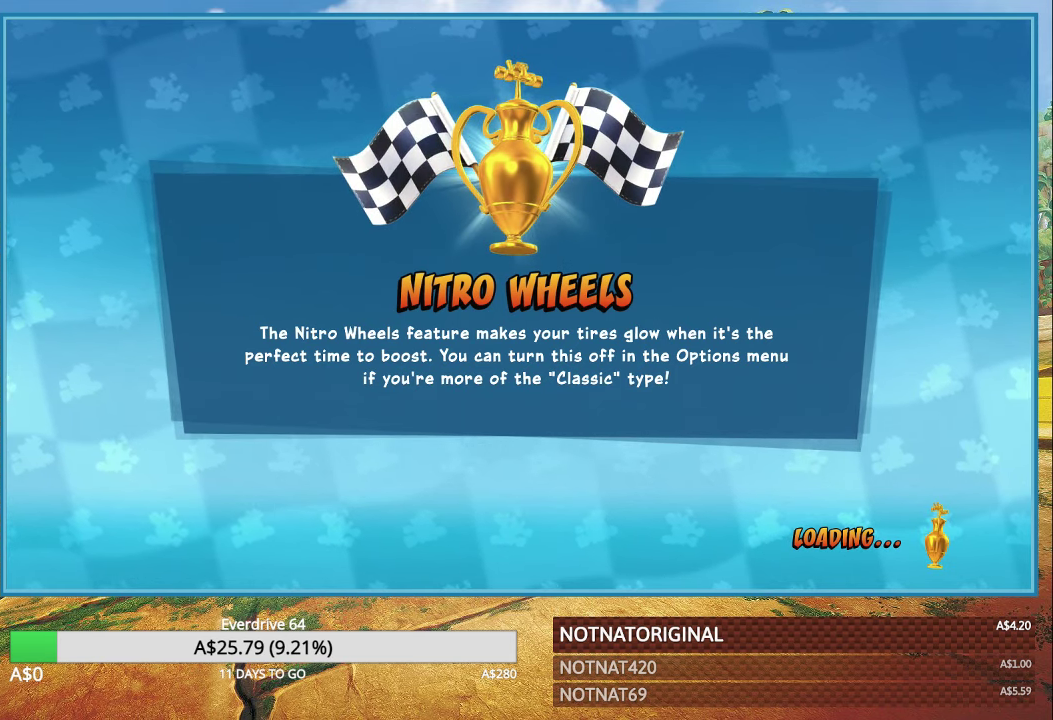
{"buttons": [], "left_stick": "center", "right_stick": "center", "events": [[33, "left_stick", "center"]]}
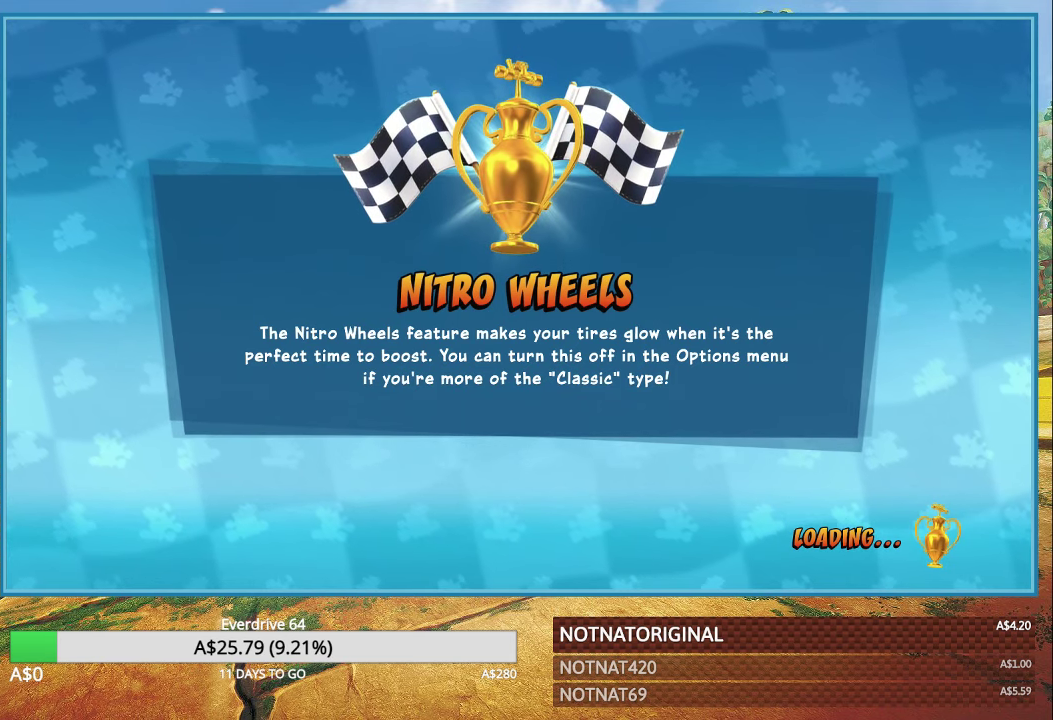
{"buttons": [], "left_stick": "center", "right_stick": "center", "events": []}
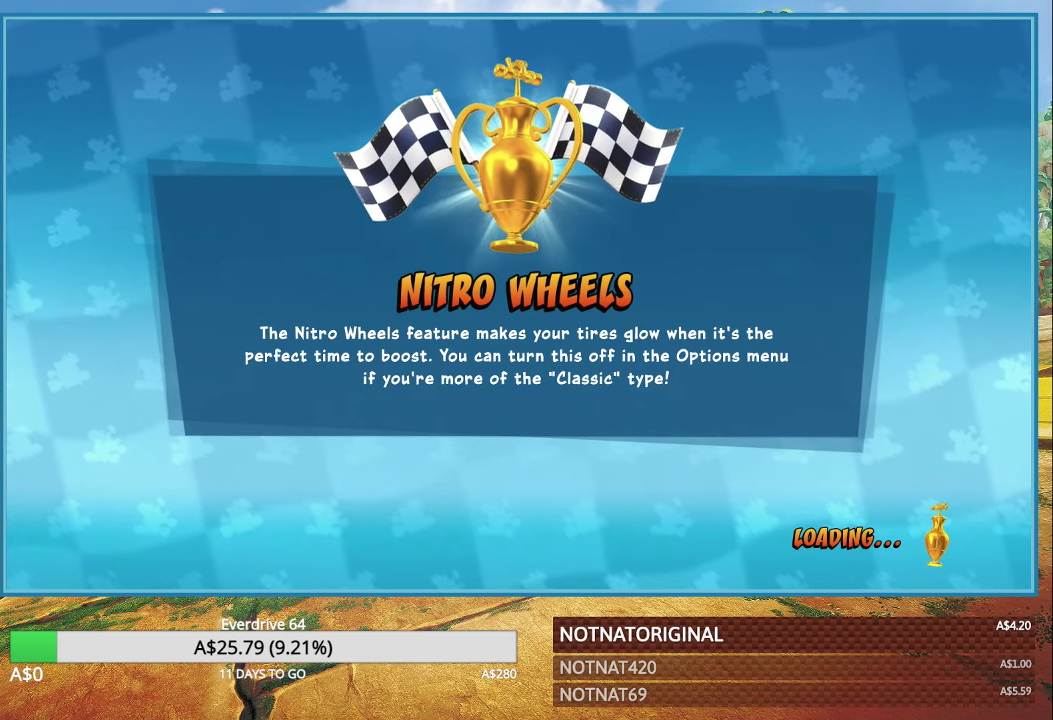
{"buttons": [], "left_stick": "right", "right_stick": "center", "events": [[283, "left_stick", "right"]]}
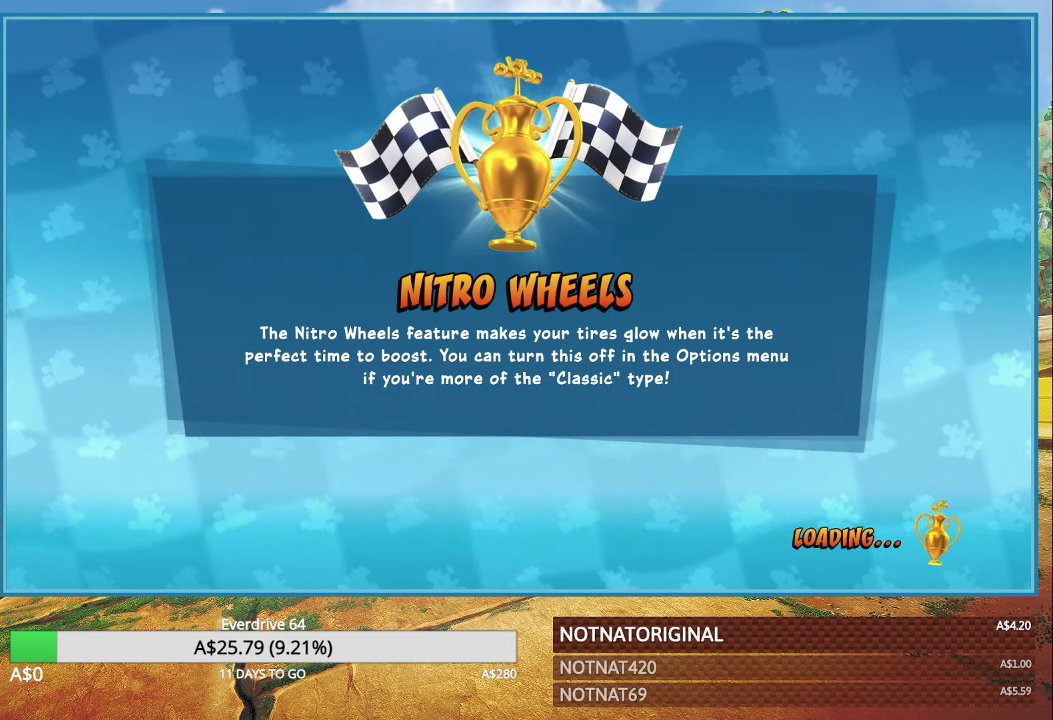
{"buttons": [], "left_stick": "right", "right_stick": "center", "events": []}
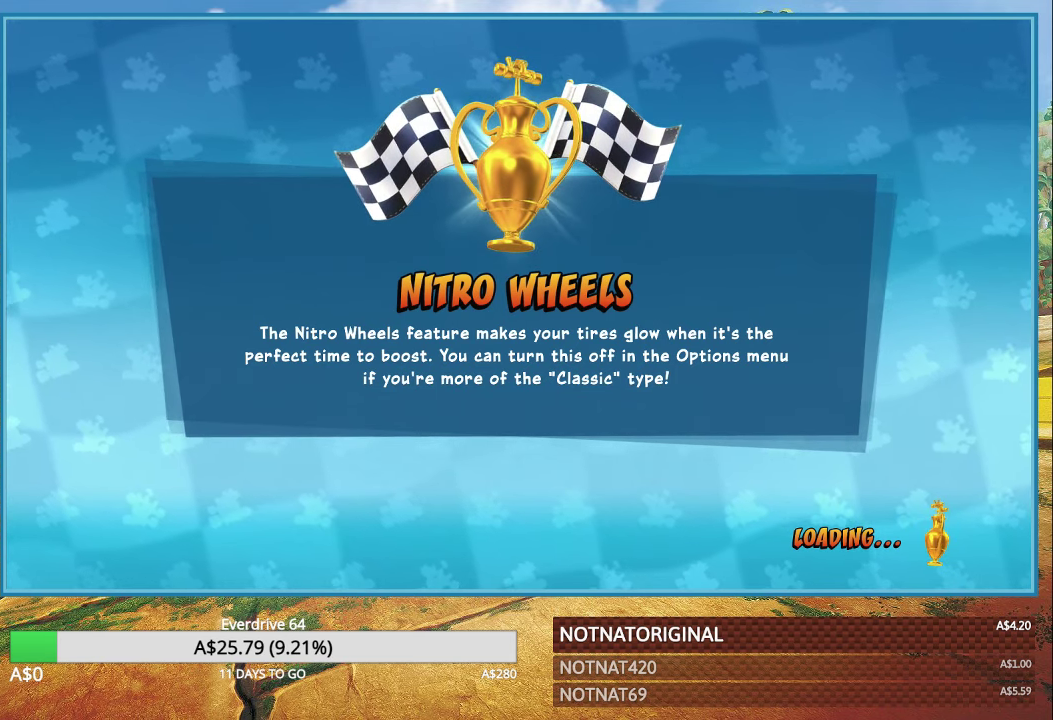
{"buttons": [], "left_stick": "center", "right_stick": "center", "events": [[150, "left_stick", "center"]]}
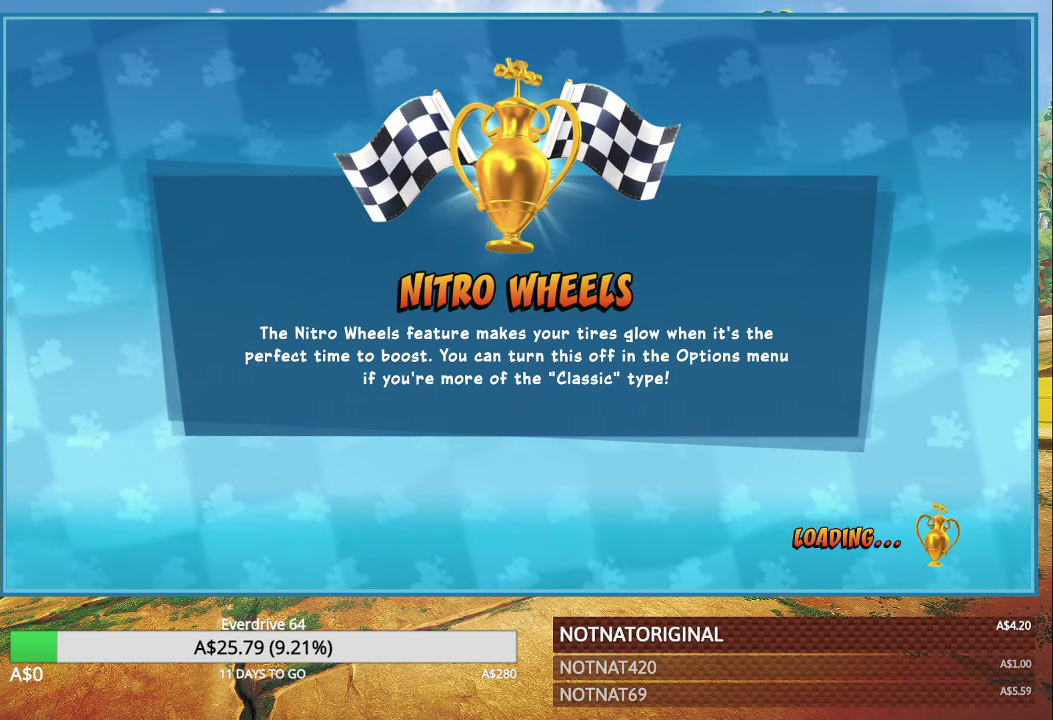
{"buttons": [], "left_stick": "right", "right_stick": "center", "events": [[167, "left_stick", "right"], [317, "left_stick", "center"], [400, "left_stick", "right"]]}
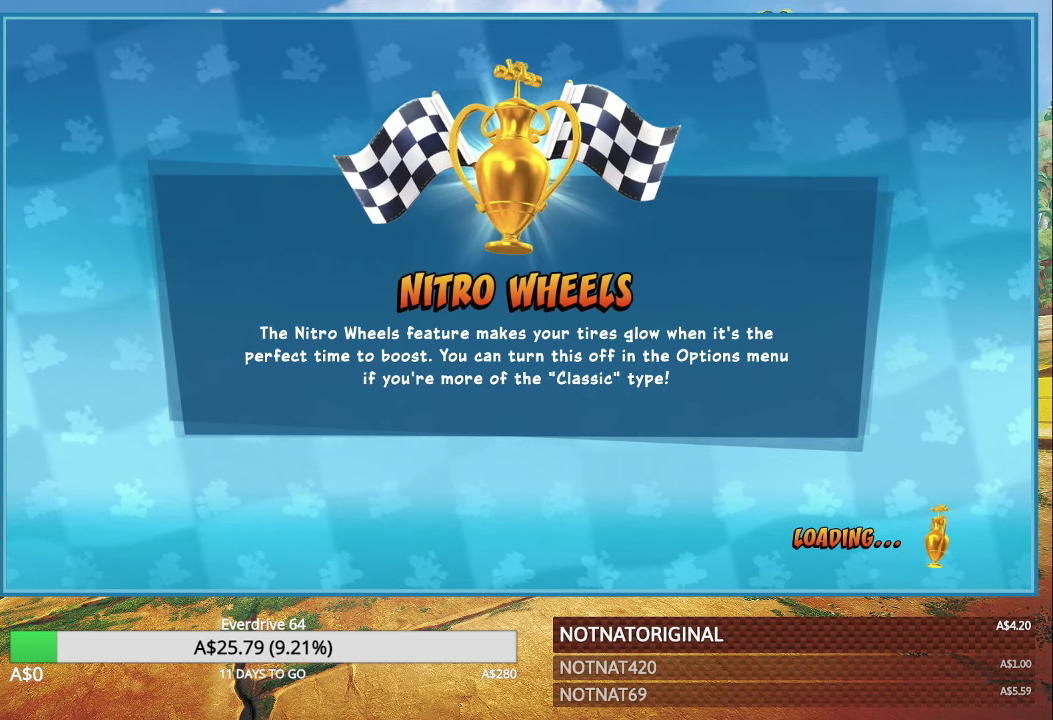
{"buttons": [], "left_stick": "right", "right_stick": "center", "events": []}
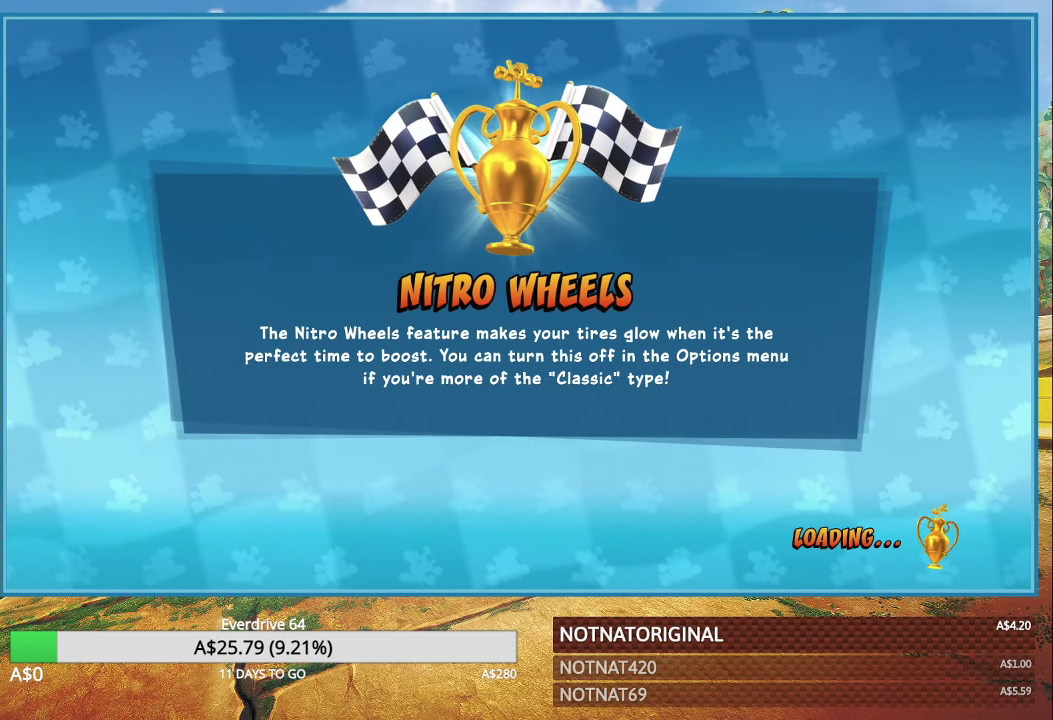
{"buttons": [], "left_stick": "right", "right_stick": "center", "events": [[67, "left_stick", "center"], [350, "left_stick", "right"]]}
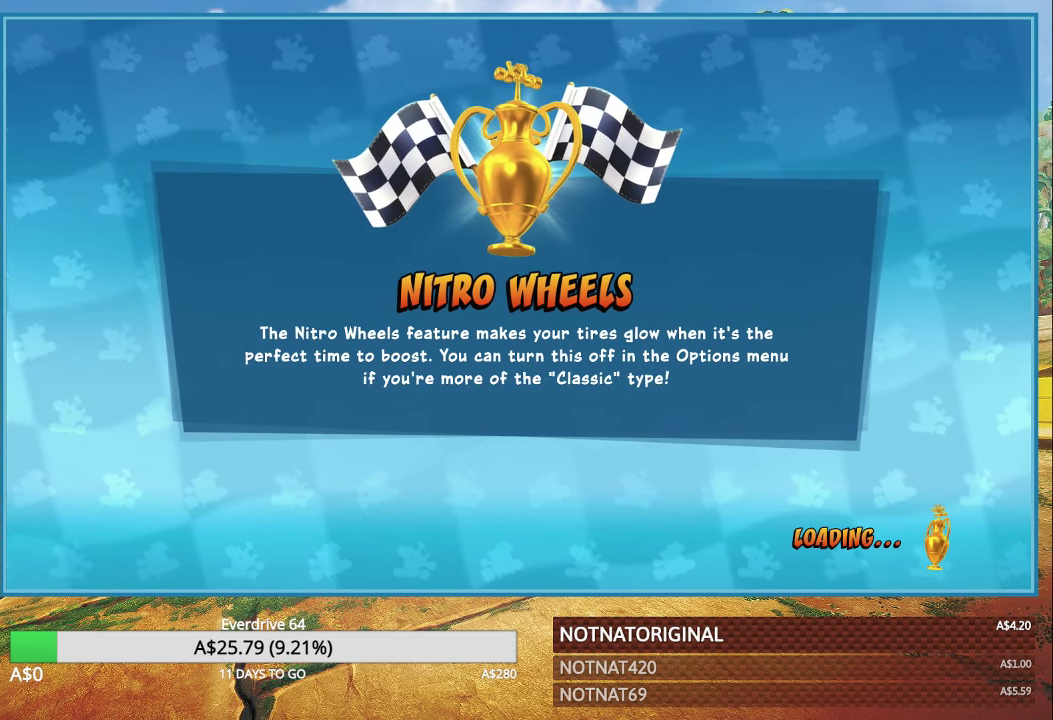
{"buttons": [], "left_stick": "center", "right_stick": "center", "events": [[417, "left_stick", "center"]]}
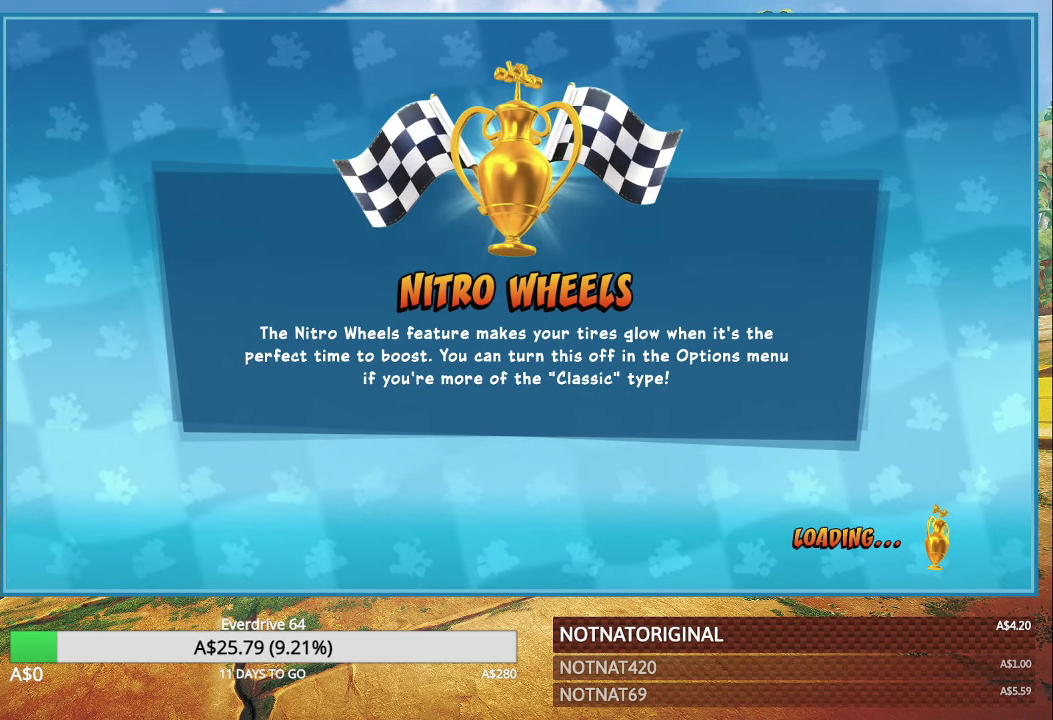
{"buttons": [], "left_stick": "right", "right_stick": "center", "events": [[150, "left_stick", "right"]]}
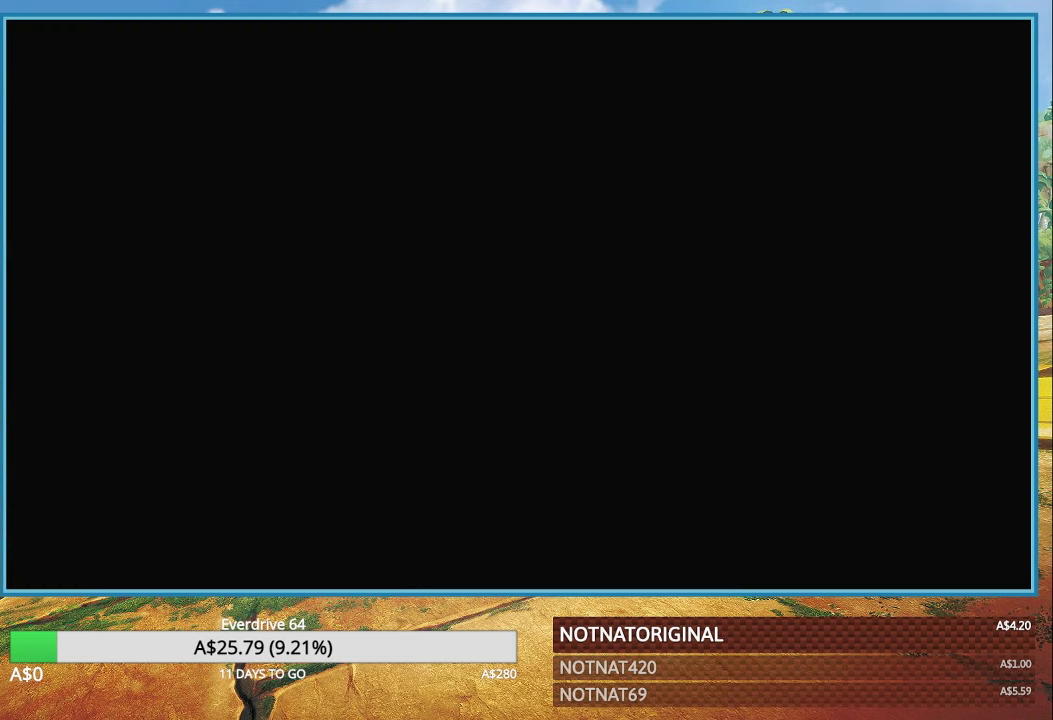
{"buttons": [], "left_stick": "center", "right_stick": "center", "events": [[284, "left_stick", "center"]]}
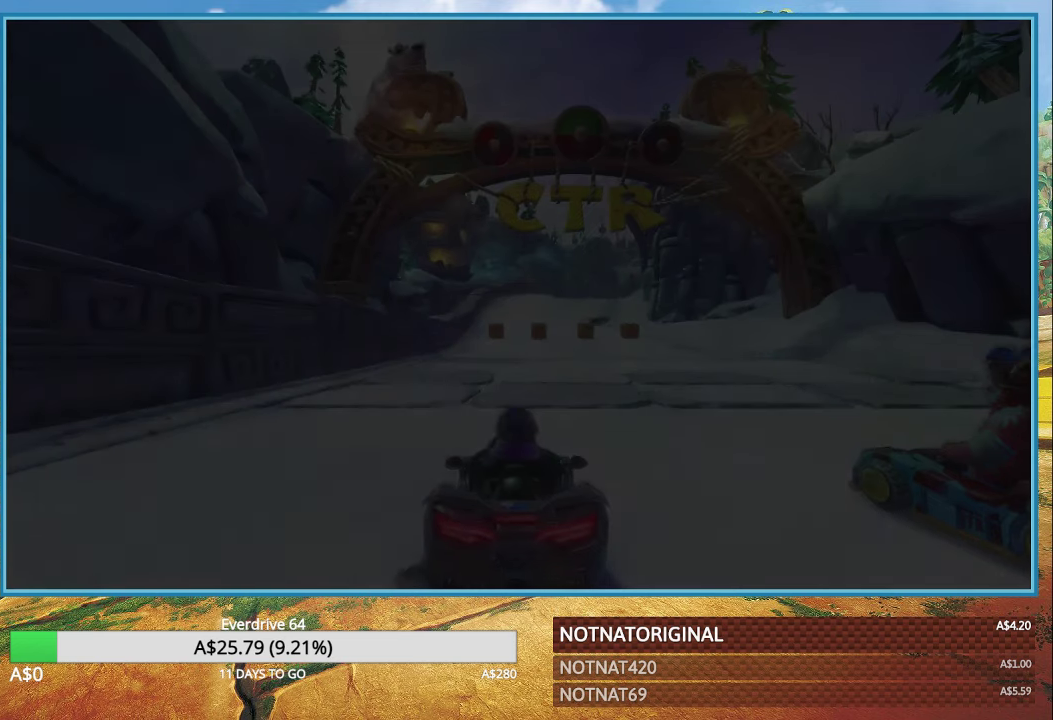
{"buttons": [], "left_stick": "center", "right_stick": "center", "events": [[67, "CROSS", "down"], [434, "CROSS", "up"]]}
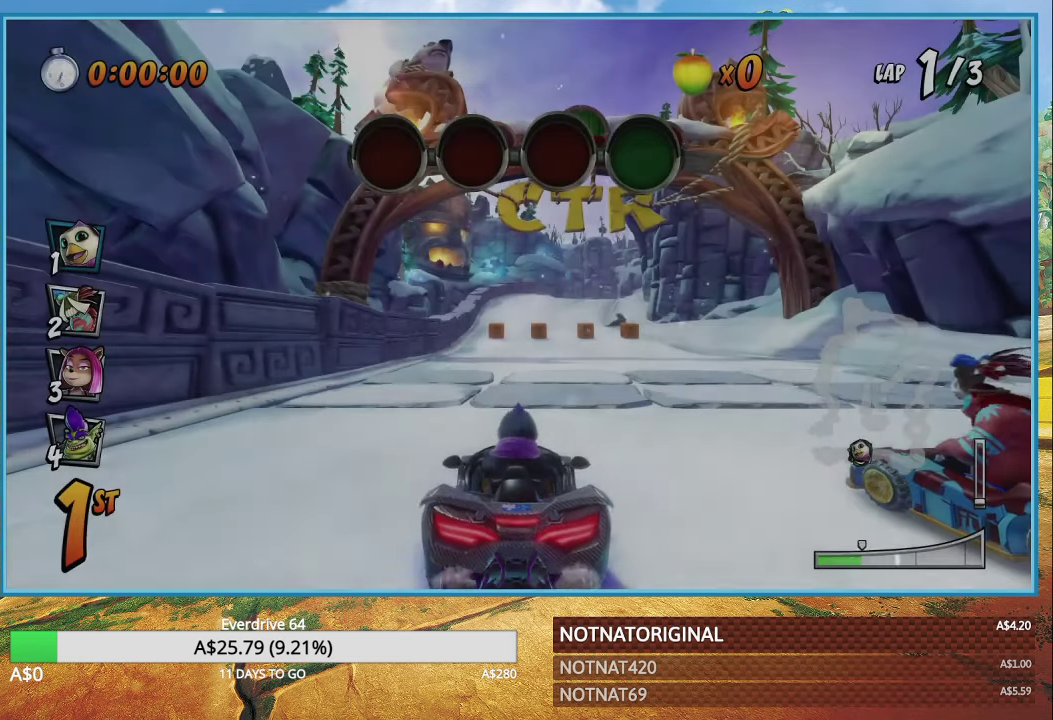
{"buttons": ["CROSS"], "left_stick": "center", "right_stick": "center", "events": [[67, "CROSS", "down"], [350, "CROSS", "up"], [484, "CROSS", "down"]]}
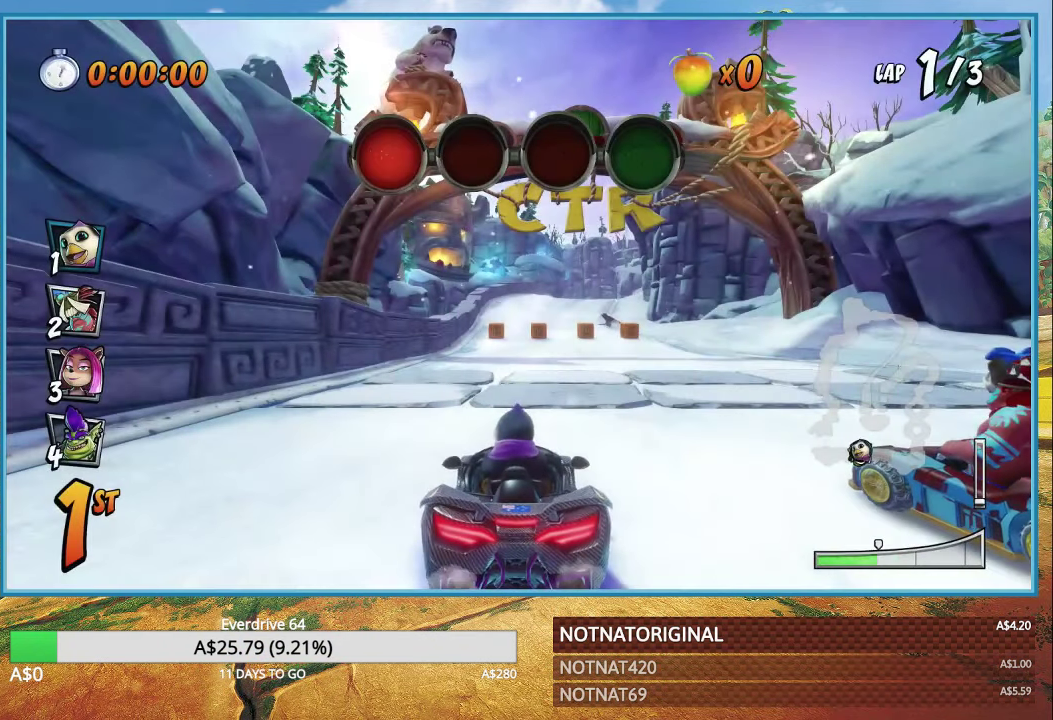
{"buttons": ["CROSS"], "left_stick": "center", "right_stick": "center", "events": [[200, "CROSS", "up"], [334, "CROSS", "down"]]}
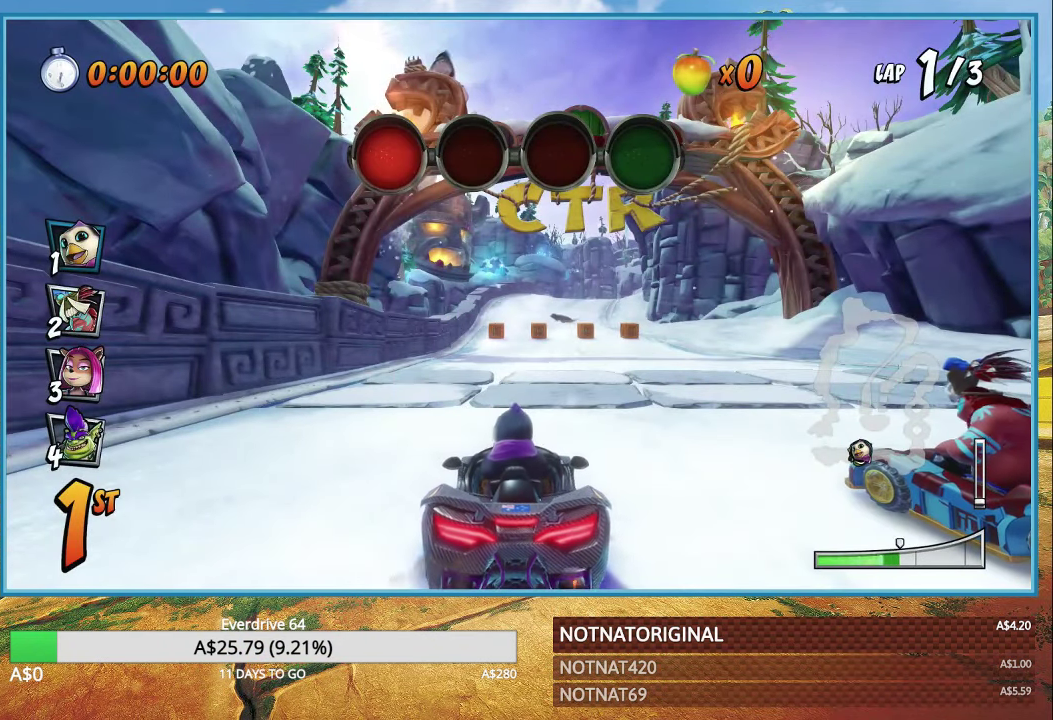
{"buttons": [], "left_stick": "center", "right_stick": "center", "events": [[84, "CROSS", "up"], [234, "CROSS", "down"], [417, "CROSS", "up"]]}
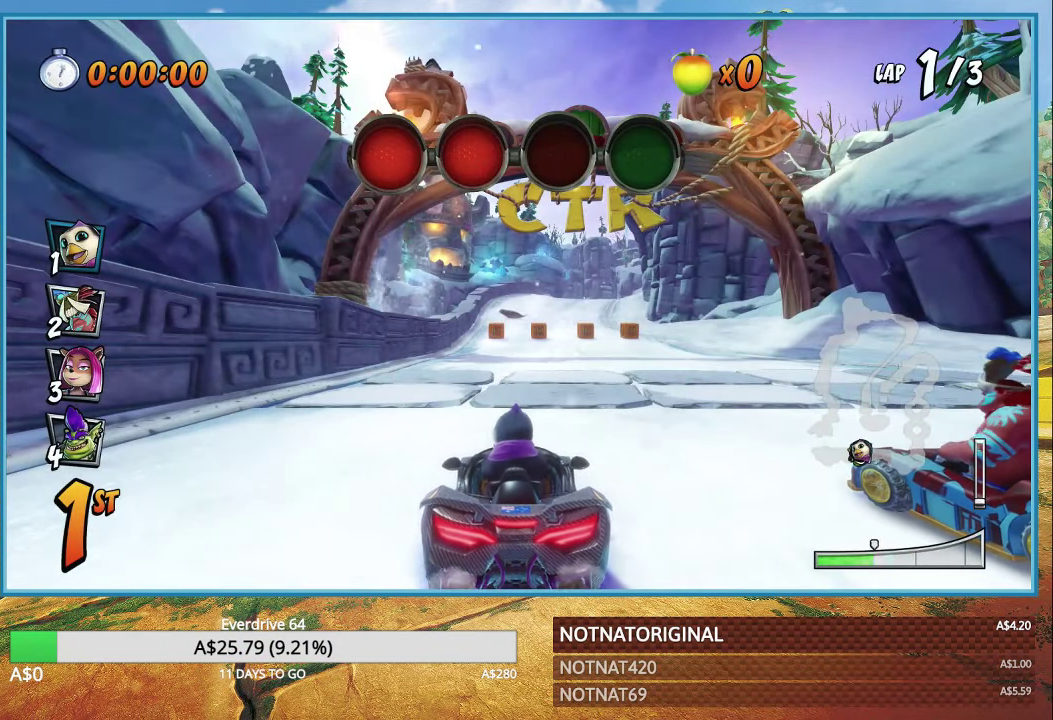
{"buttons": ["CROSS"], "left_stick": "center", "right_stick": "center", "events": [[50, "CROSS", "down"], [217, "CROSS", "up"], [366, "CROSS", "down"]]}
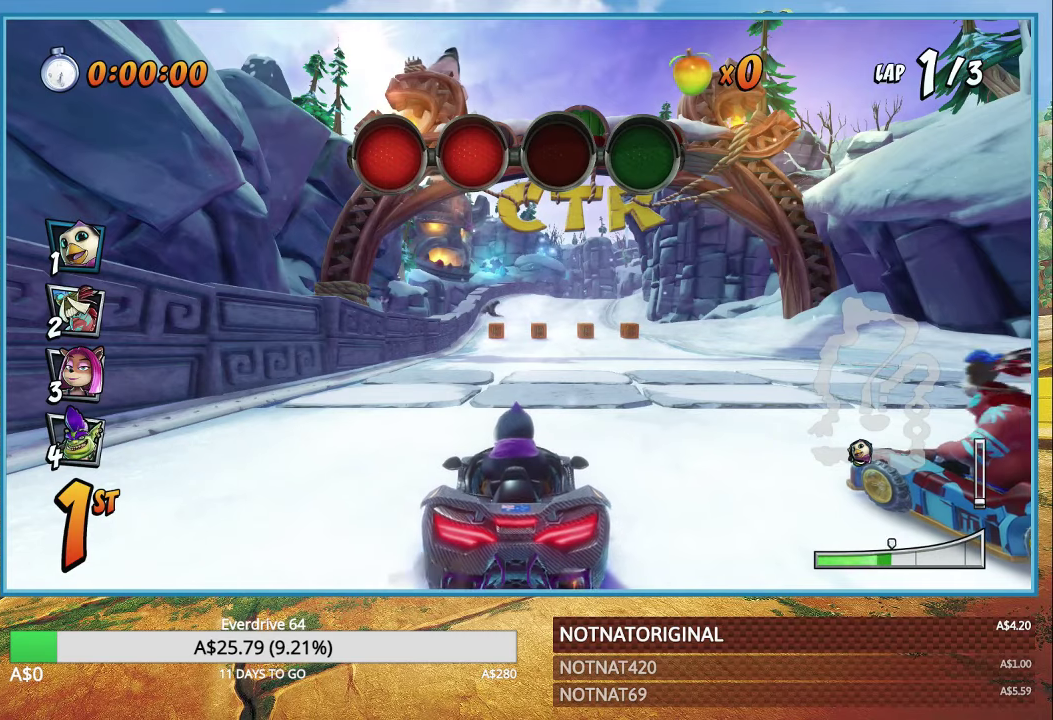
{"buttons": [], "left_stick": "center", "right_stick": "center", "events": [[83, "CROSS", "up"], [200, "CROSS", "down"], [433, "CROSS", "up"]]}